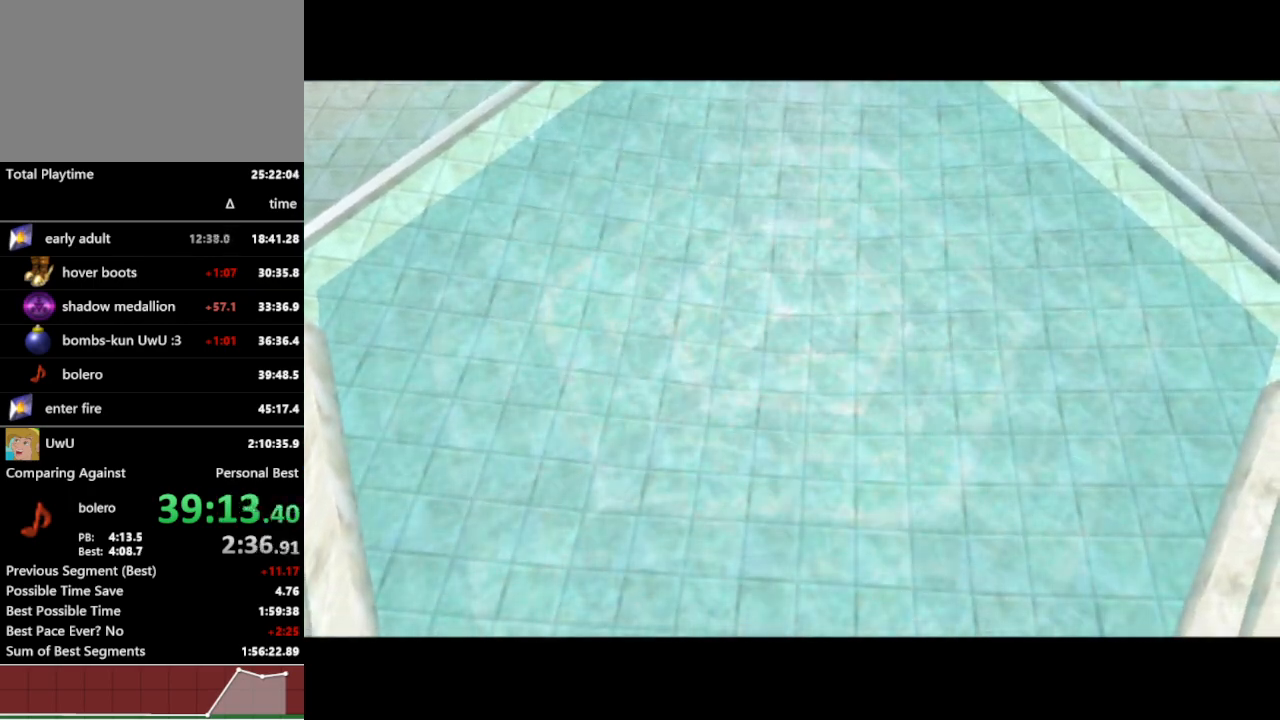
Gameplay with a controller (Nintendo layout); each line is a JSON object with the inputs held at the frame after it. "events" lists button and stick changes between this image and that frame as [ms after this image, input, new state], when the widget could be followed in between. Not read: L3 R1 R3.
{"buttons": [], "left_stick": "center", "right_stick": "center", "events": []}
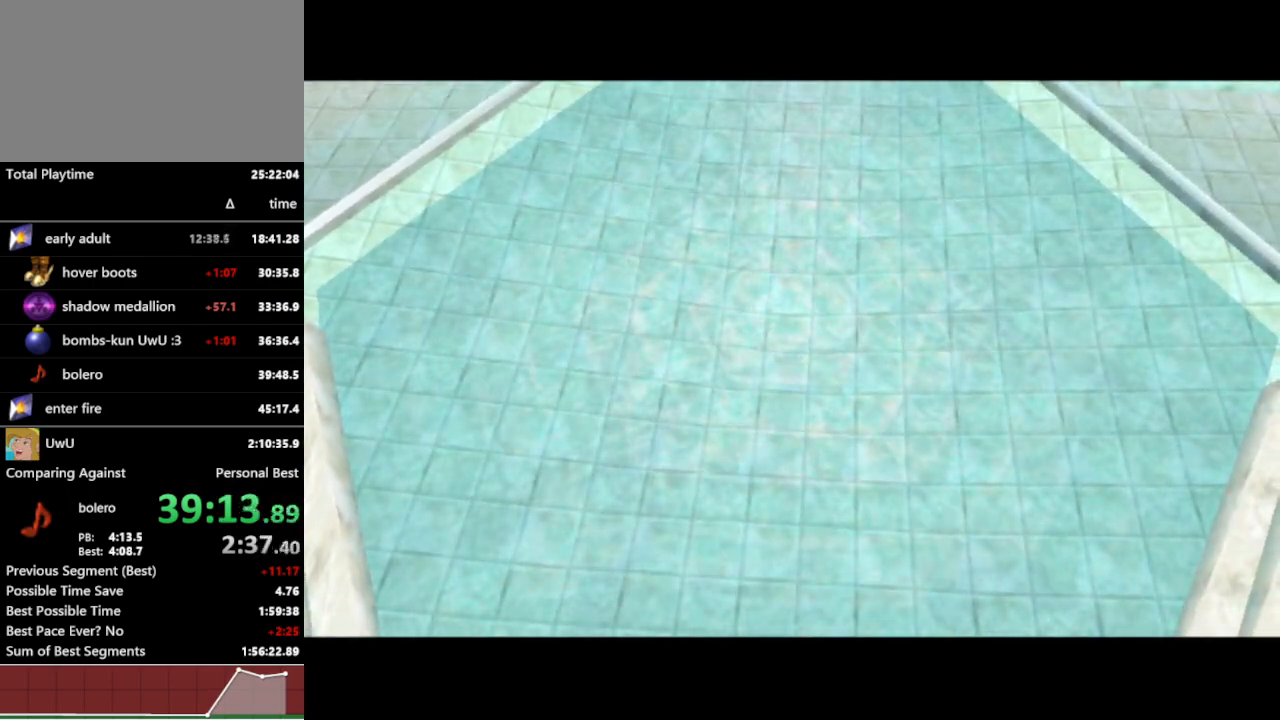
{"buttons": [], "left_stick": "center", "right_stick": "center", "events": []}
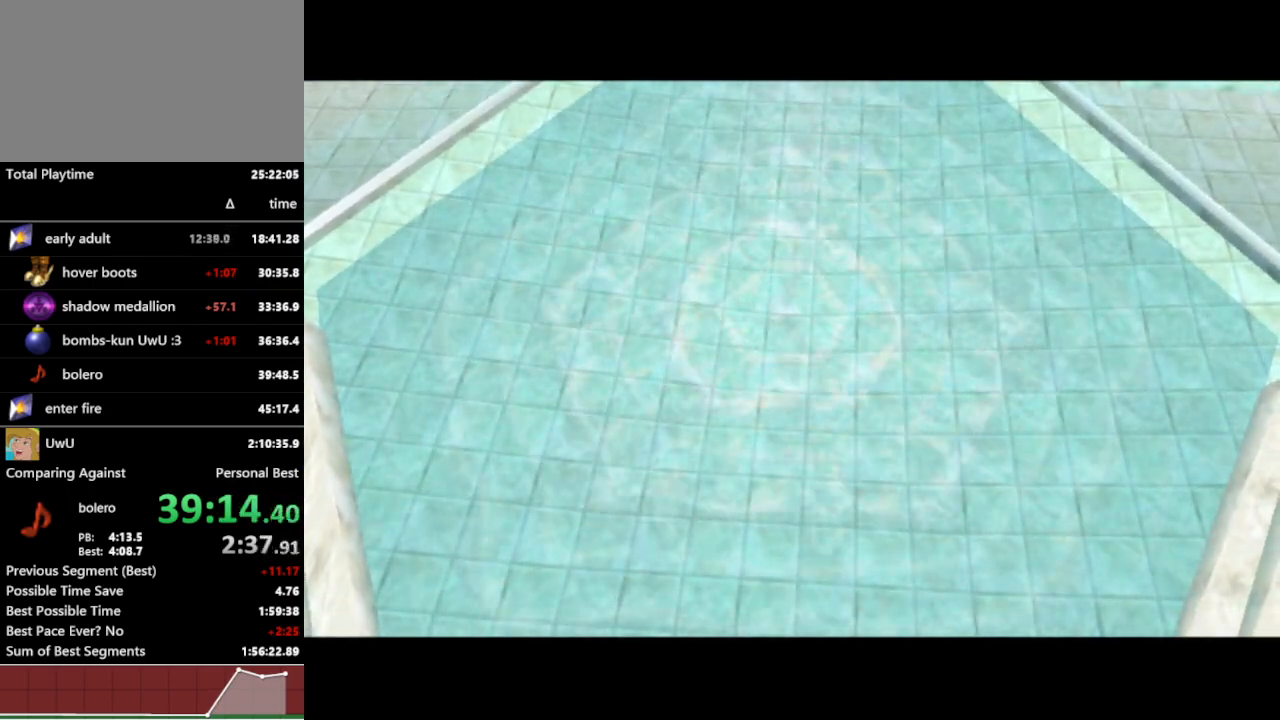
{"buttons": ["L1"], "left_stick": "down", "right_stick": "center", "events": [[267, "L1", "down"], [433, "left_stick", "down"]]}
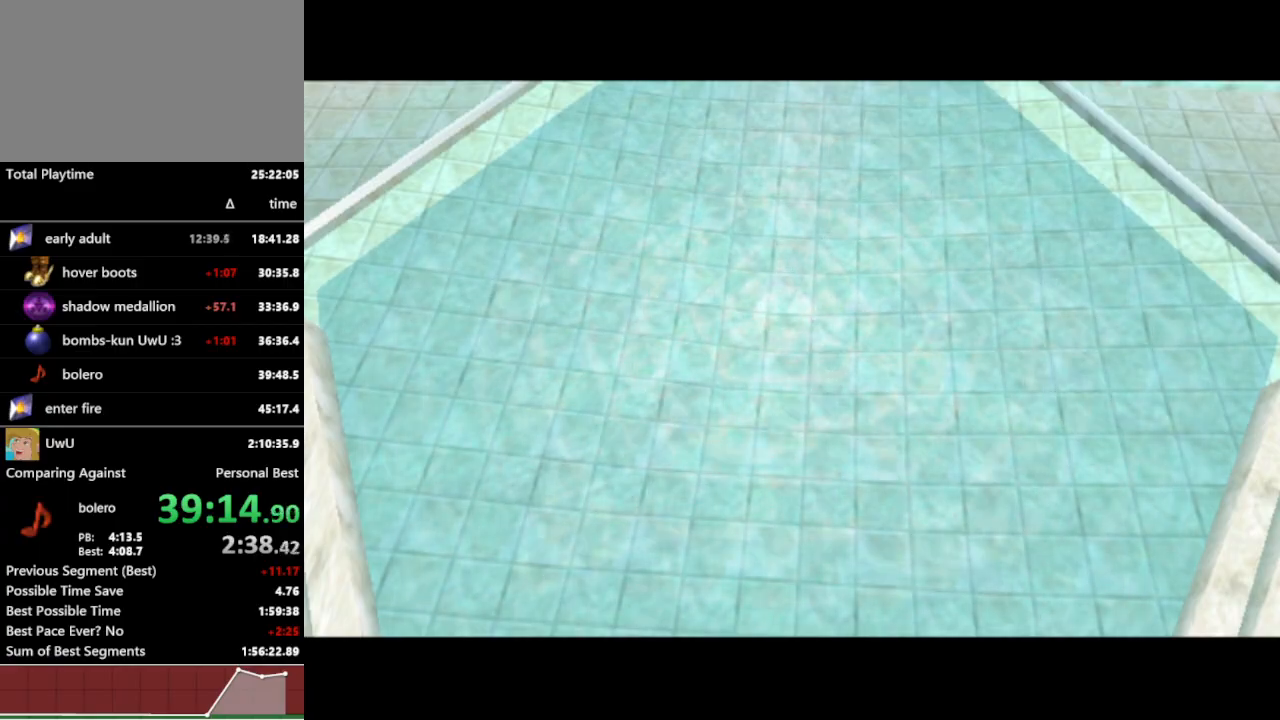
{"buttons": ["L1"], "left_stick": "down", "right_stick": "center", "events": [[200, "L1", "up"], [267, "L1", "down"]]}
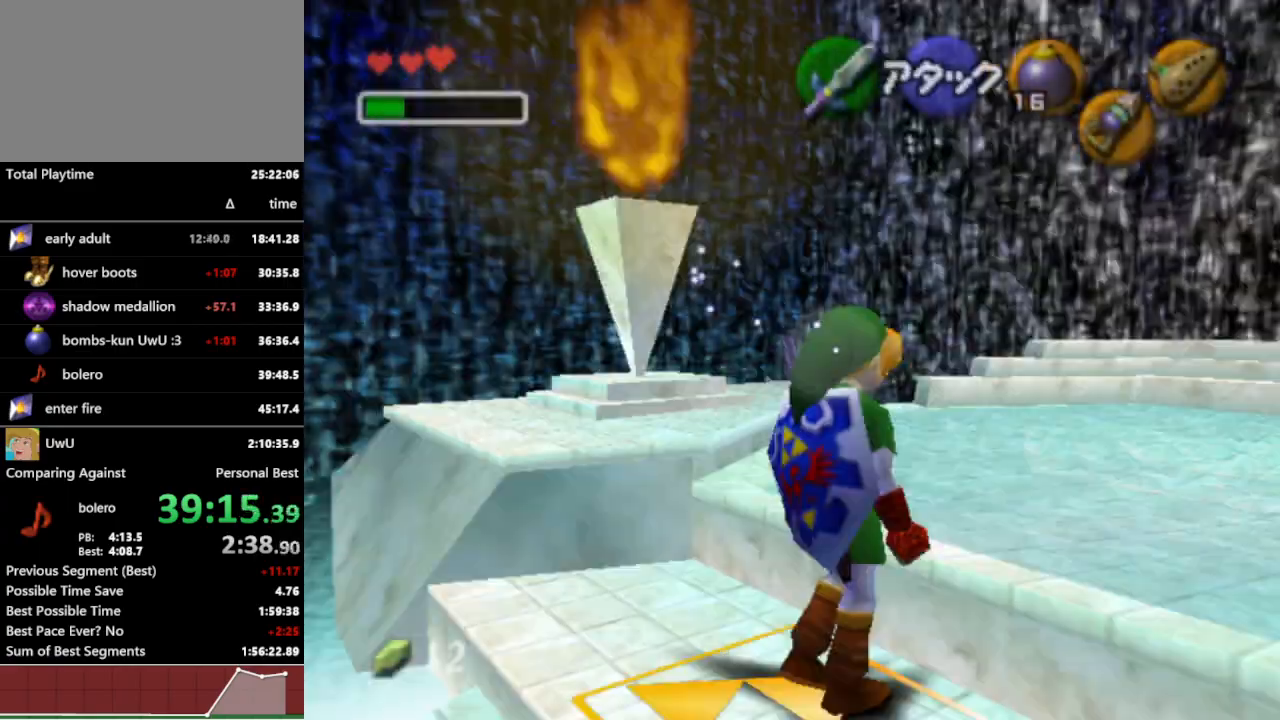
{"buttons": ["L1"], "left_stick": "down", "right_stick": "center", "events": []}
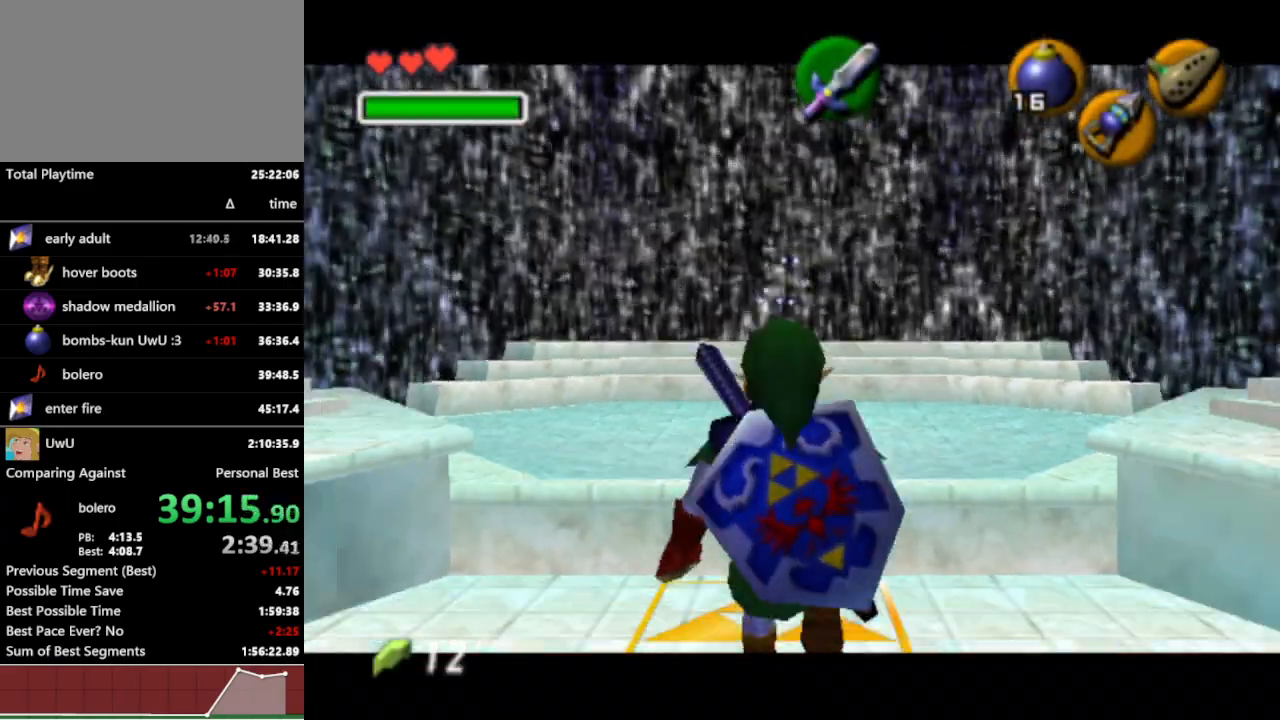
{"buttons": ["L1"], "left_stick": "down", "right_stick": "center", "events": []}
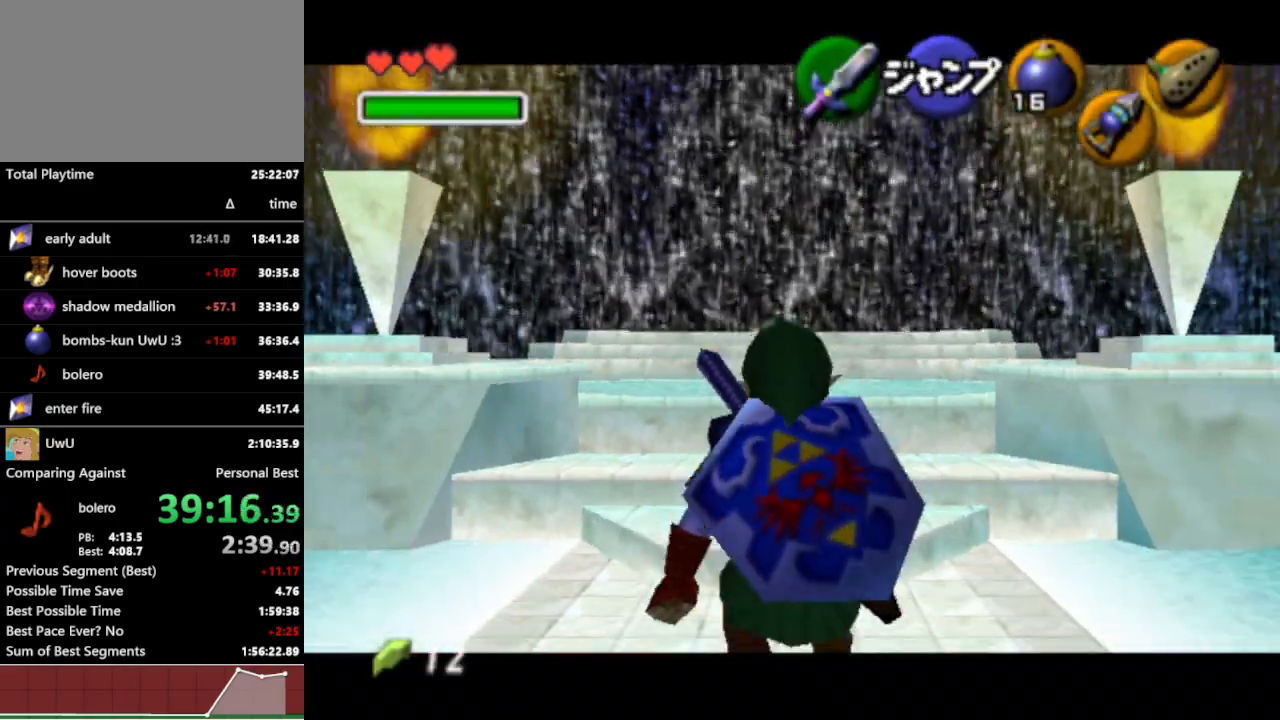
{"buttons": ["L1"], "left_stick": "down", "right_stick": "center", "events": []}
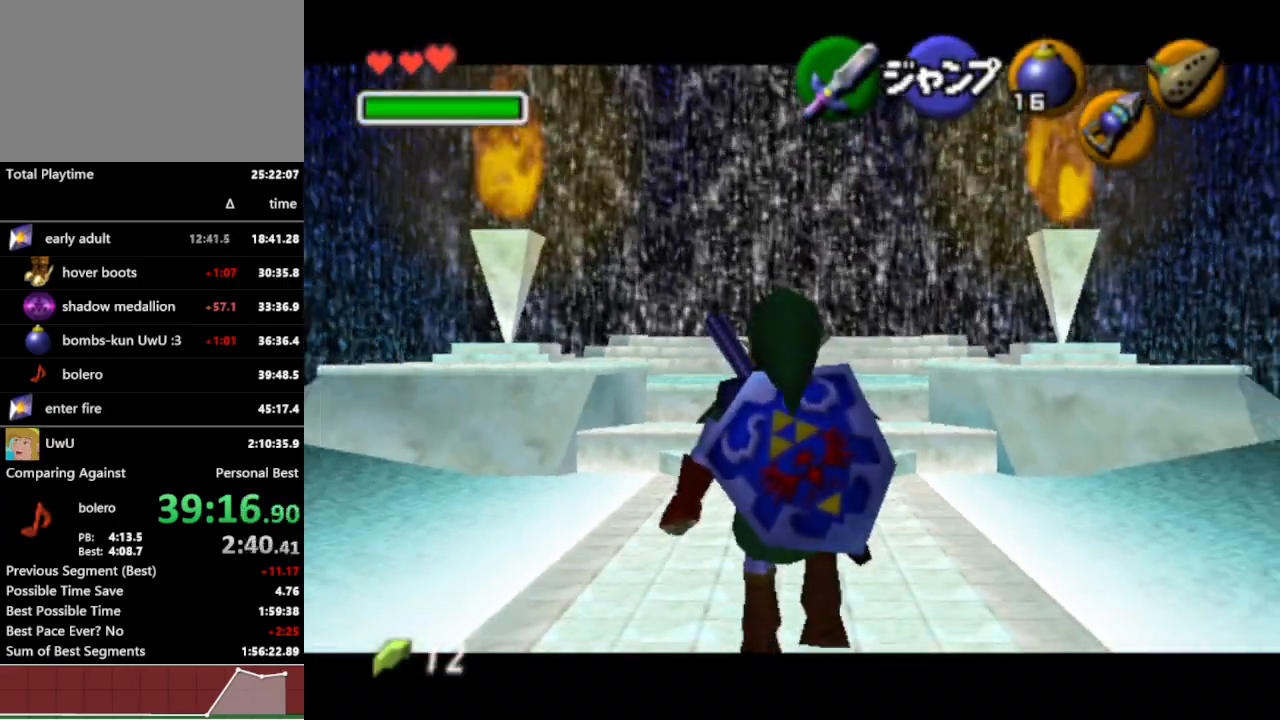
{"buttons": ["L1"], "left_stick": "down", "right_stick": "center", "events": []}
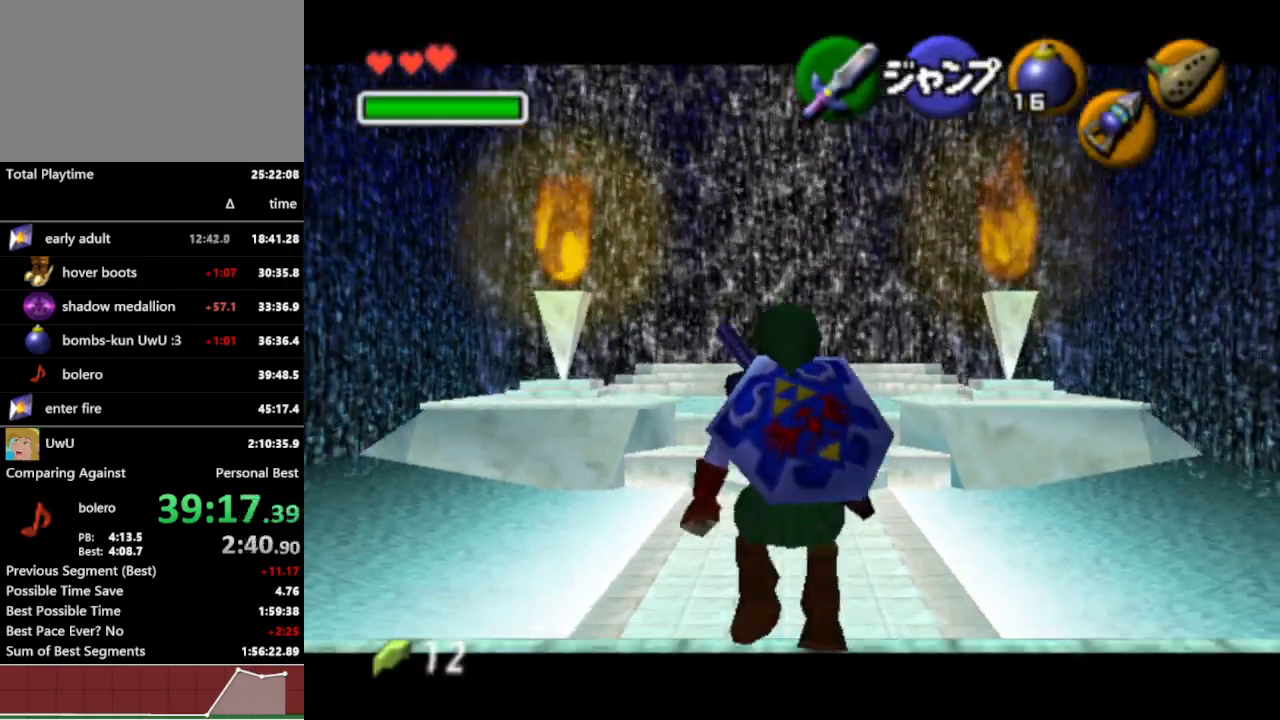
{"buttons": ["L1"], "left_stick": "down", "right_stick": "center", "events": []}
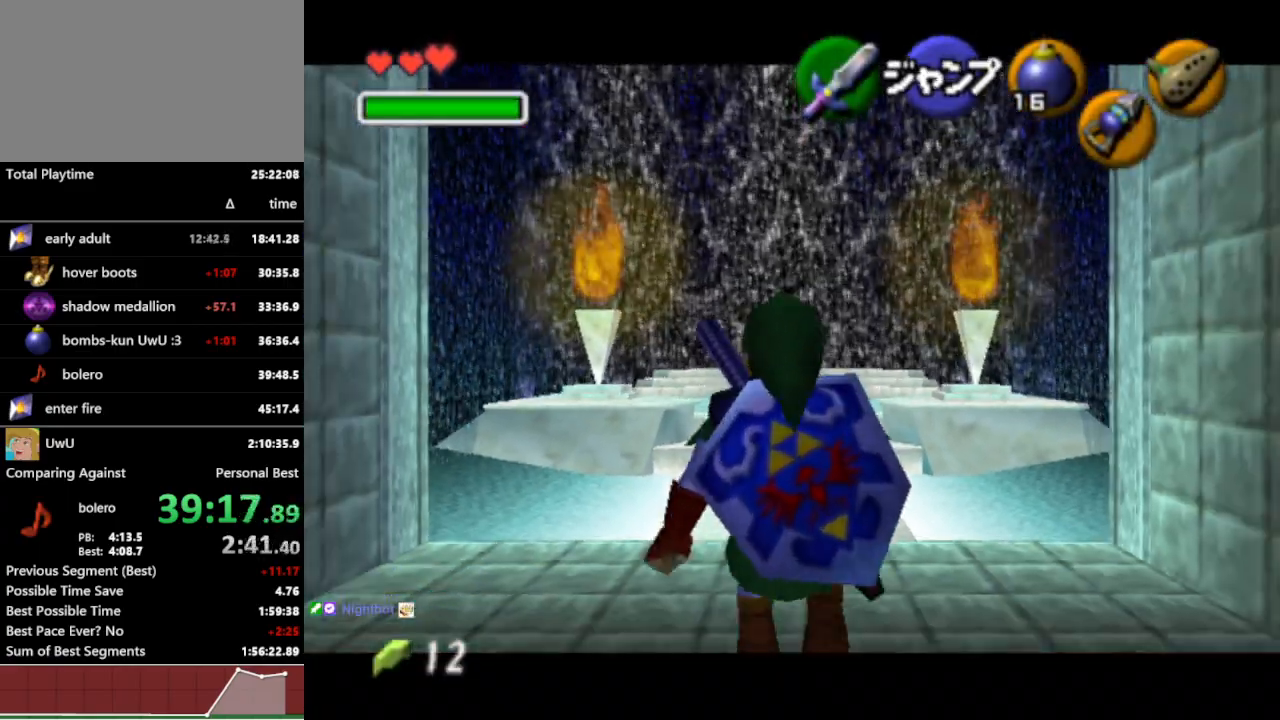
{"buttons": ["L1"], "left_stick": "down", "right_stick": "center", "events": []}
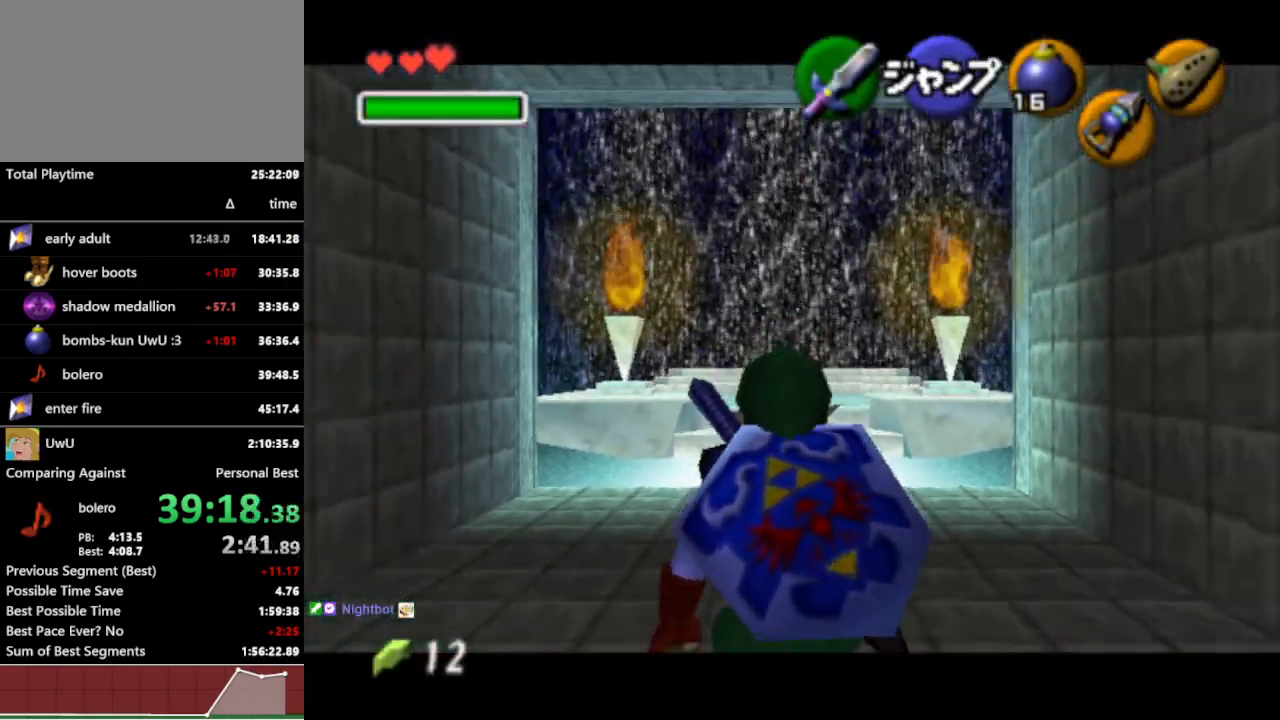
{"buttons": ["L1"], "left_stick": "down", "right_stick": "center", "events": []}
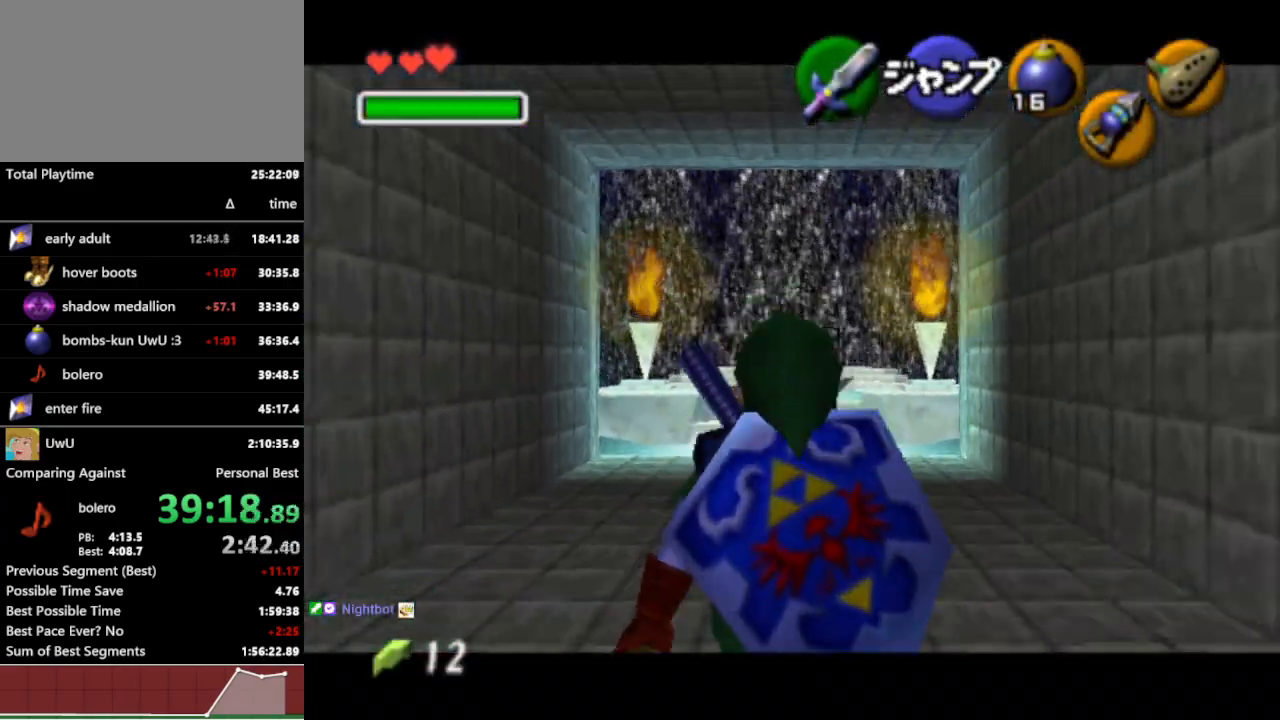
{"buttons": ["L1"], "left_stick": "down", "right_stick": "center", "events": []}
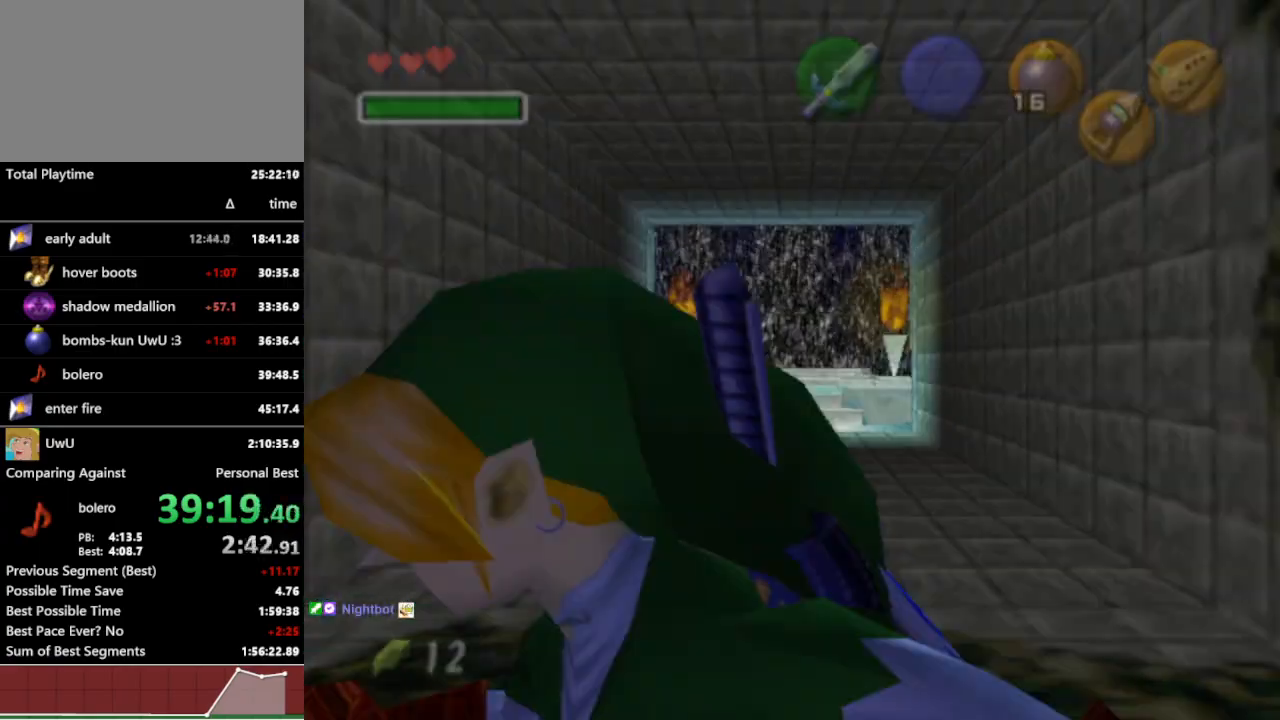
{"buttons": ["L1"], "left_stick": "down", "right_stick": "center", "events": []}
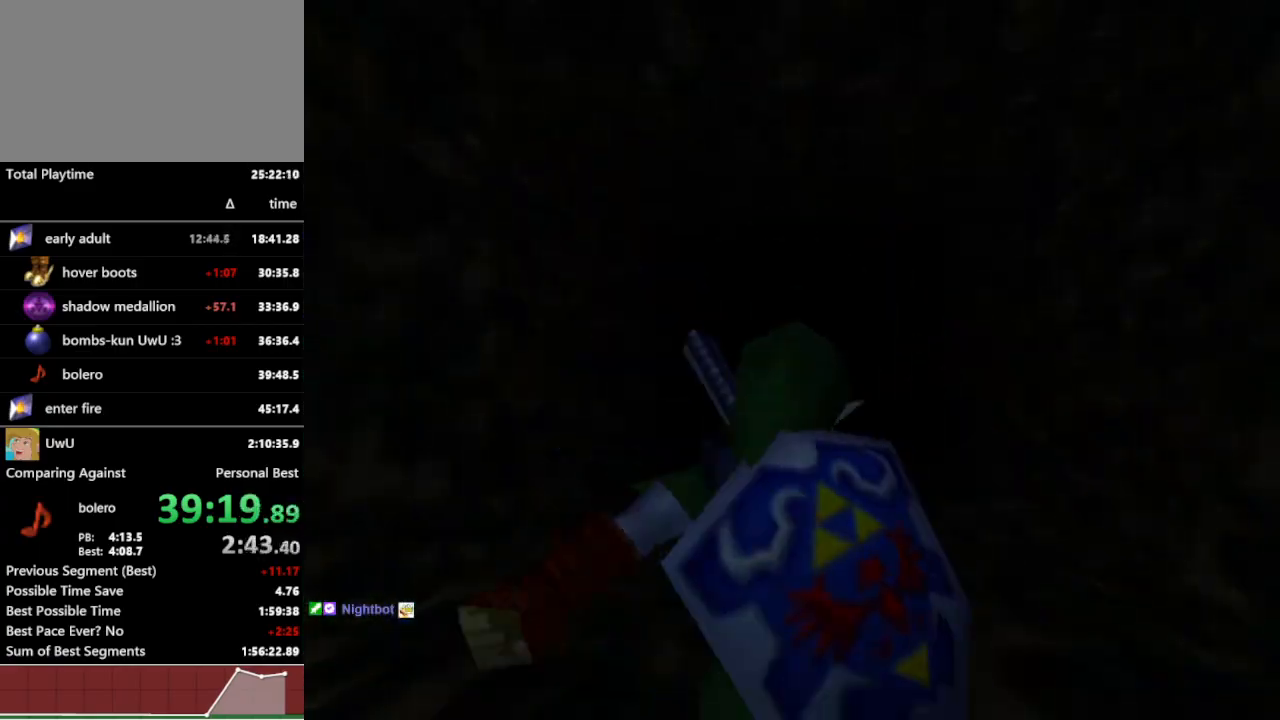
{"buttons": [], "left_stick": "center", "right_stick": "center", "events": [[367, "L1", "up"], [500, "left_stick", "center"]]}
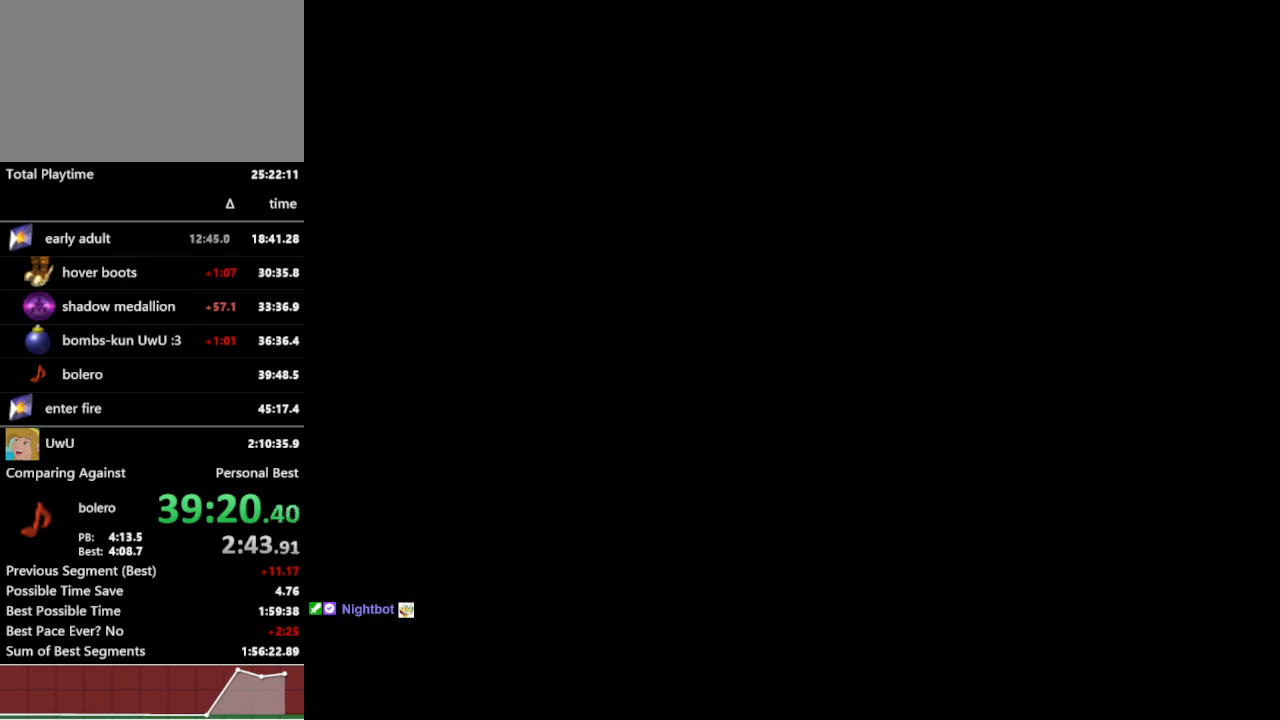
{"buttons": [], "left_stick": "center", "right_stick": "center", "events": []}
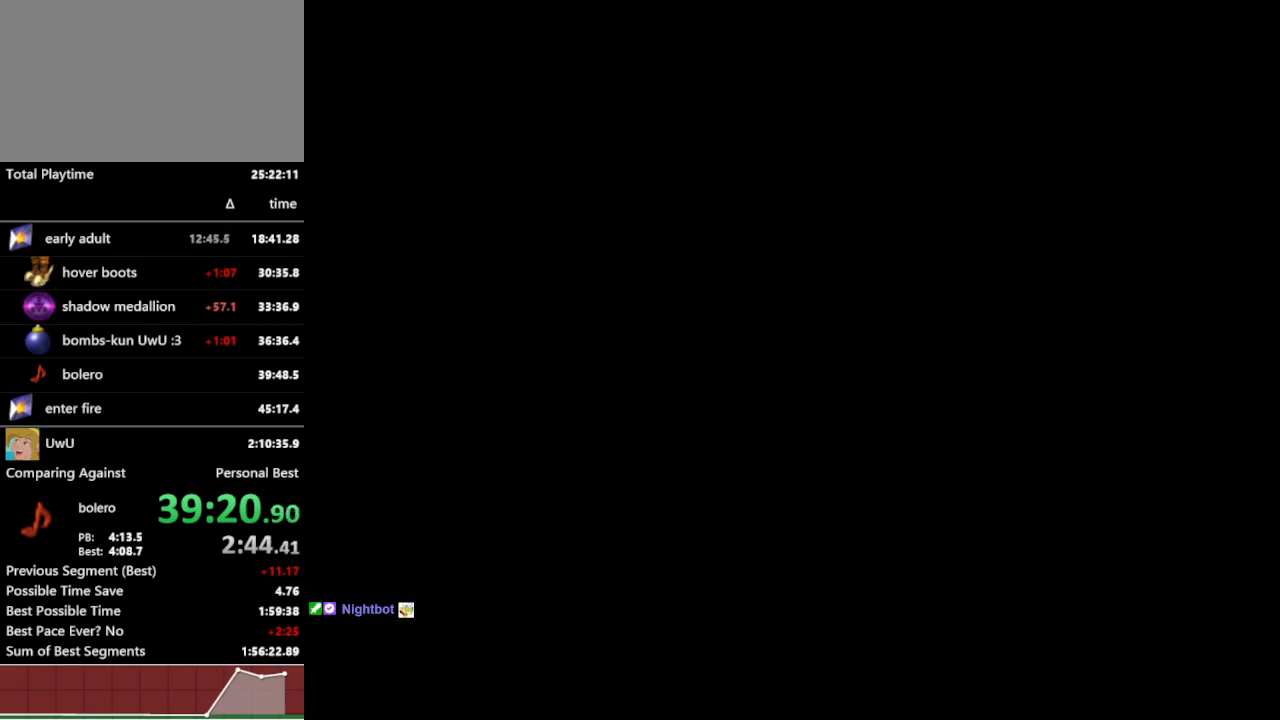
{"buttons": [], "left_stick": "center", "right_stick": "center", "events": []}
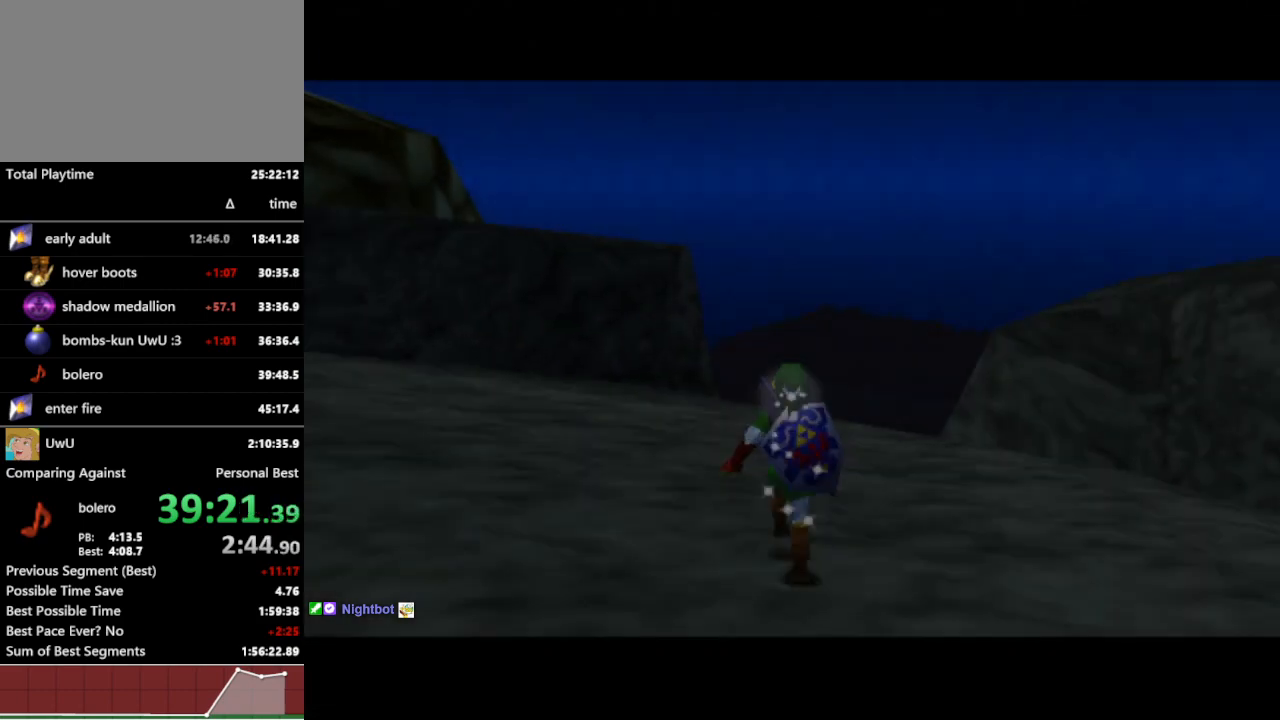
{"buttons": [], "left_stick": "left", "right_stick": "center", "events": [[267, "left_stick", "left"]]}
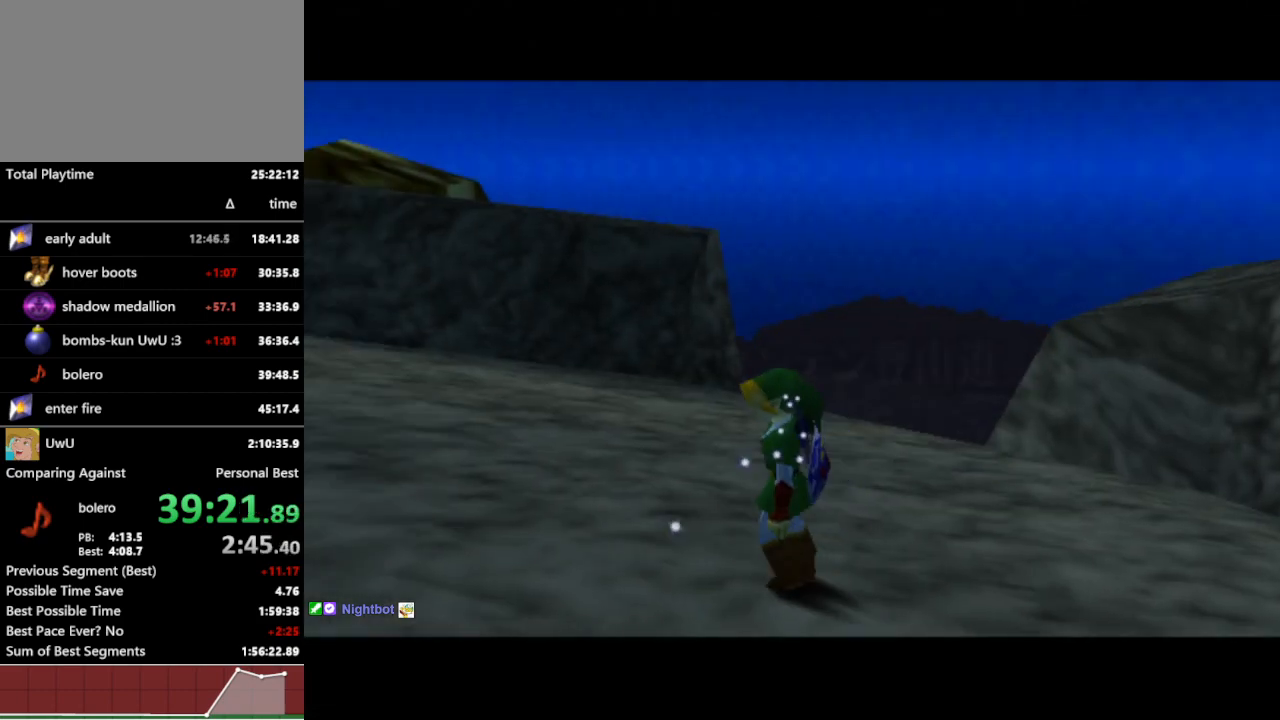
{"buttons": [], "left_stick": "up", "right_stick": "center", "events": [[167, "A", "down"], [300, "A", "up"], [300, "left_stick", "up-left"], [333, "L1", "down"], [433, "left_stick", "up"], [467, "L1", "up"]]}
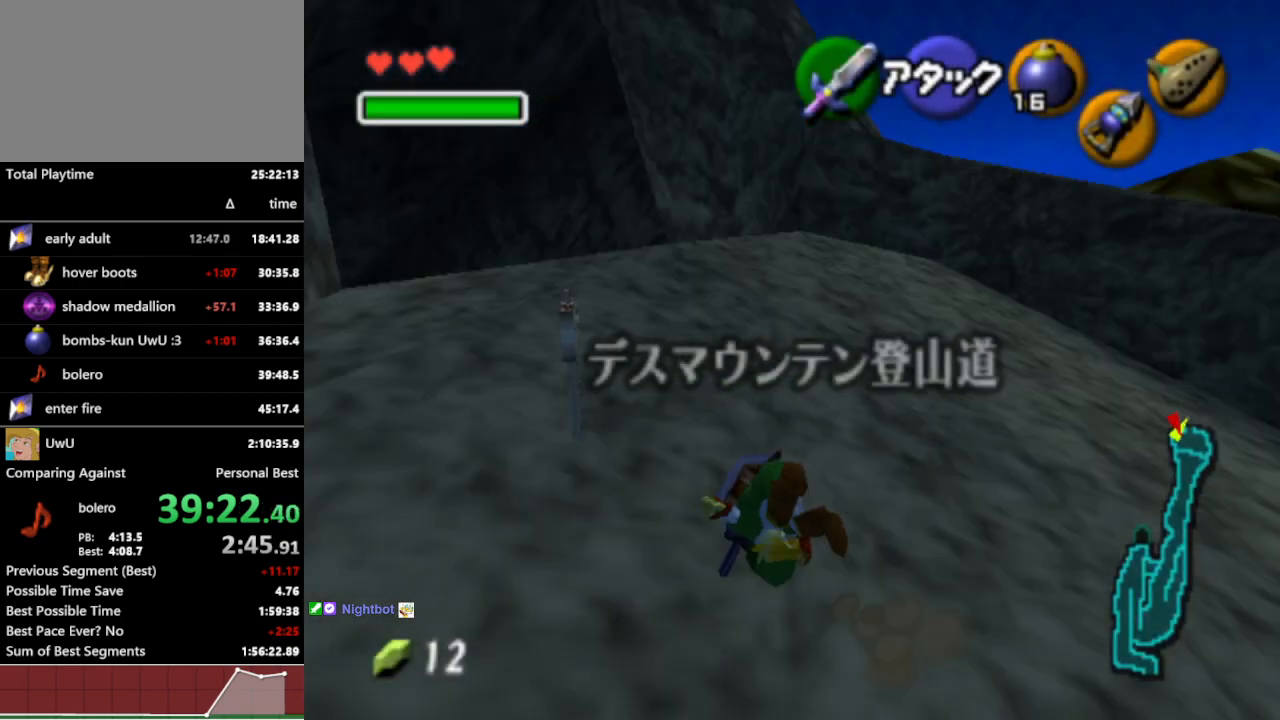
{"buttons": [], "left_stick": "up", "right_stick": "center", "events": []}
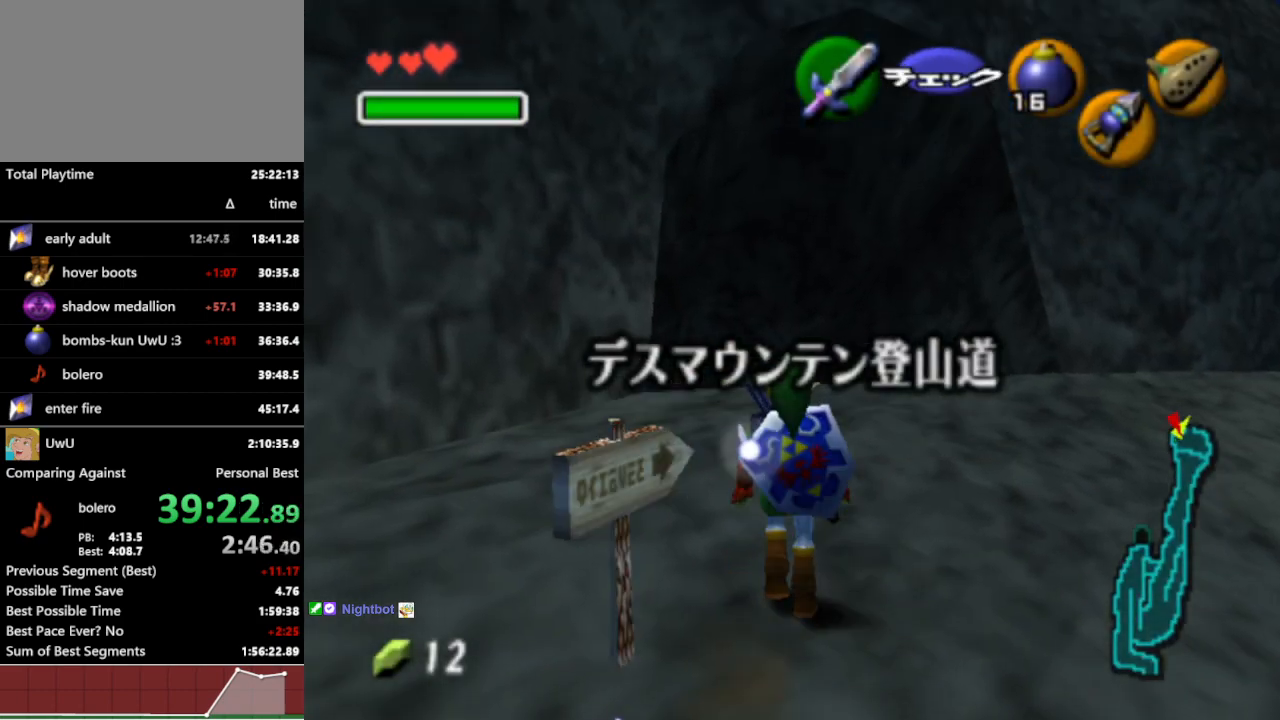
{"buttons": [], "left_stick": "up", "right_stick": "center", "events": [[267, "A", "down"], [400, "A", "up"]]}
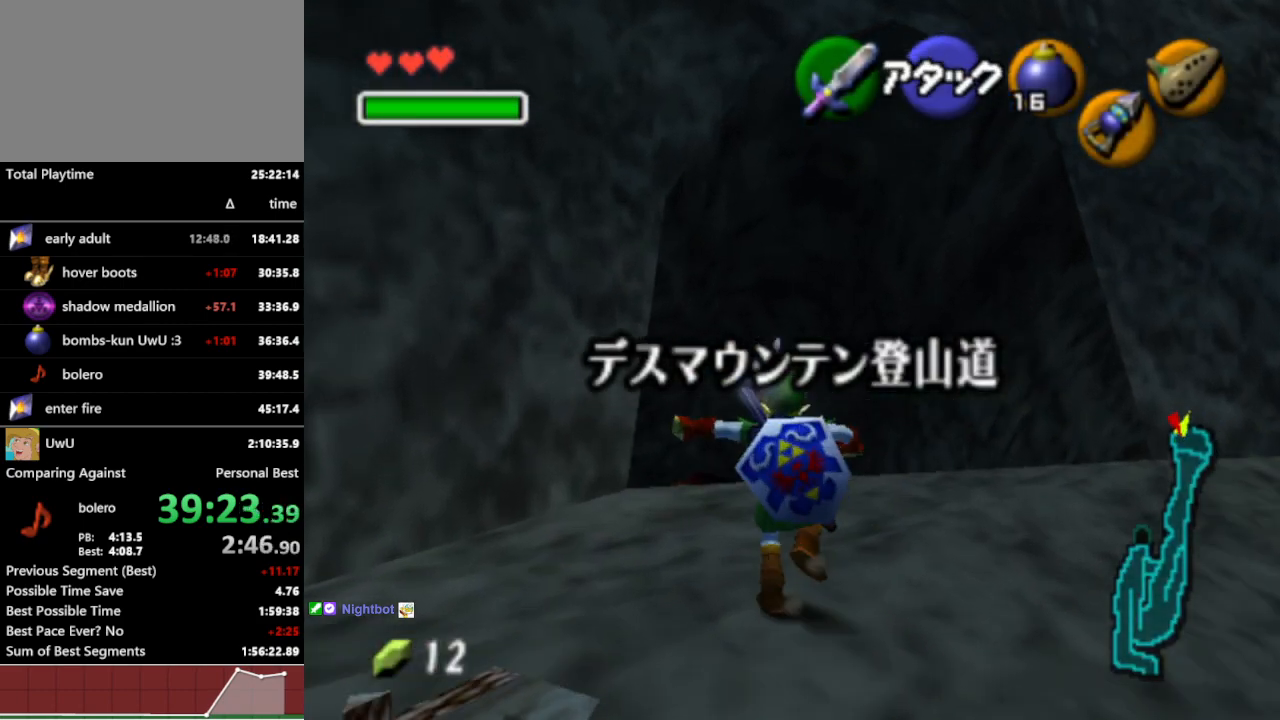
{"buttons": [], "left_stick": "up", "right_stick": "center", "events": []}
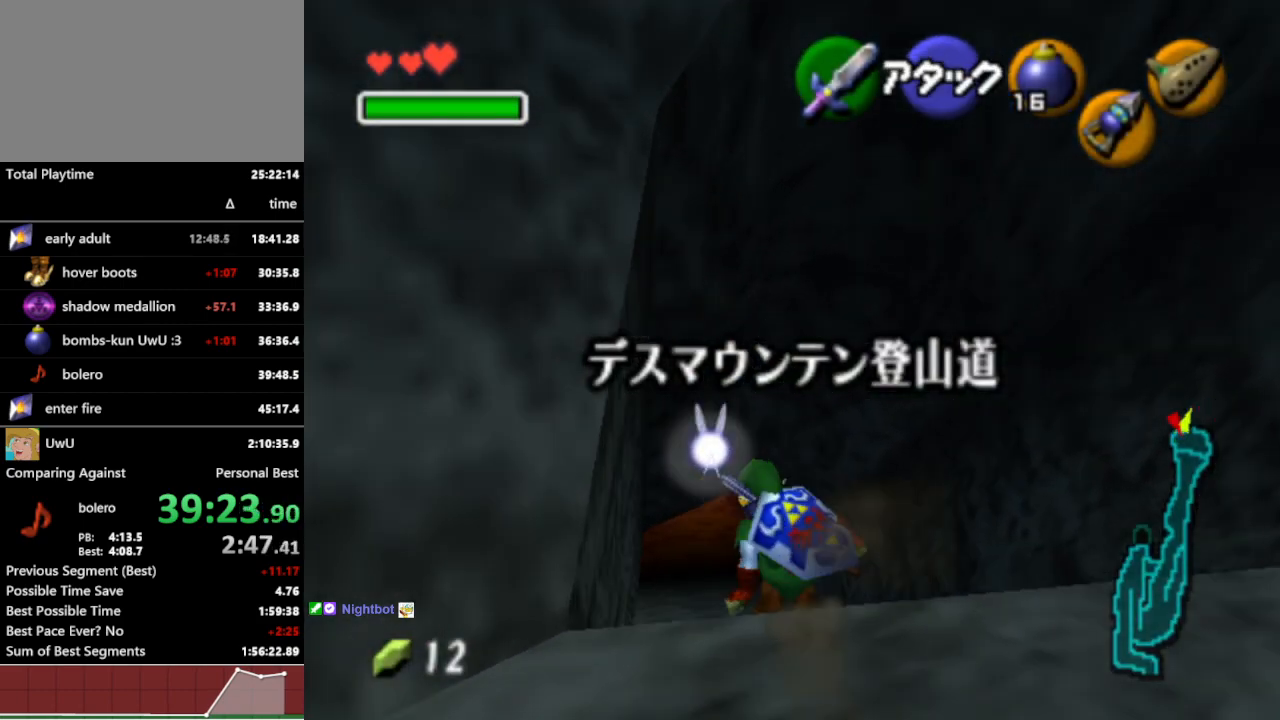
{"buttons": [], "left_stick": "up", "right_stick": "center", "events": [[67, "A", "down"], [233, "A", "up"]]}
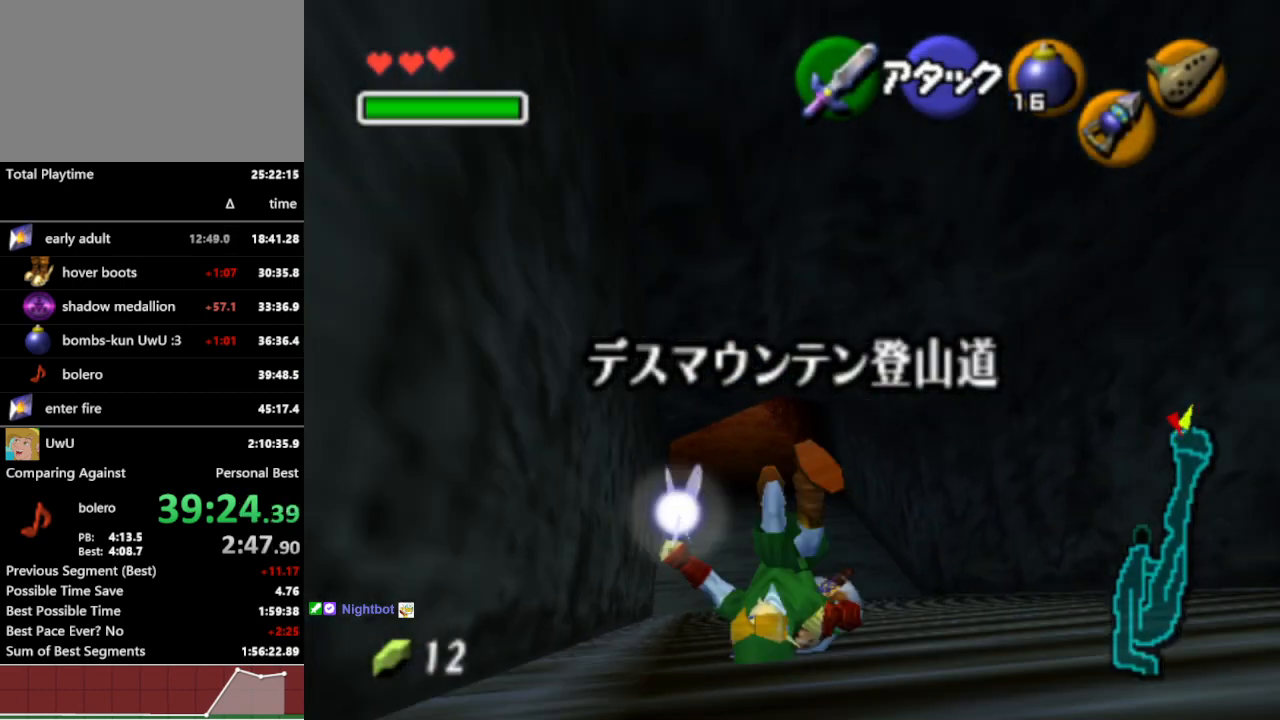
{"buttons": [], "left_stick": "up", "right_stick": "center", "events": [[367, "A", "down"], [500, "A", "up"]]}
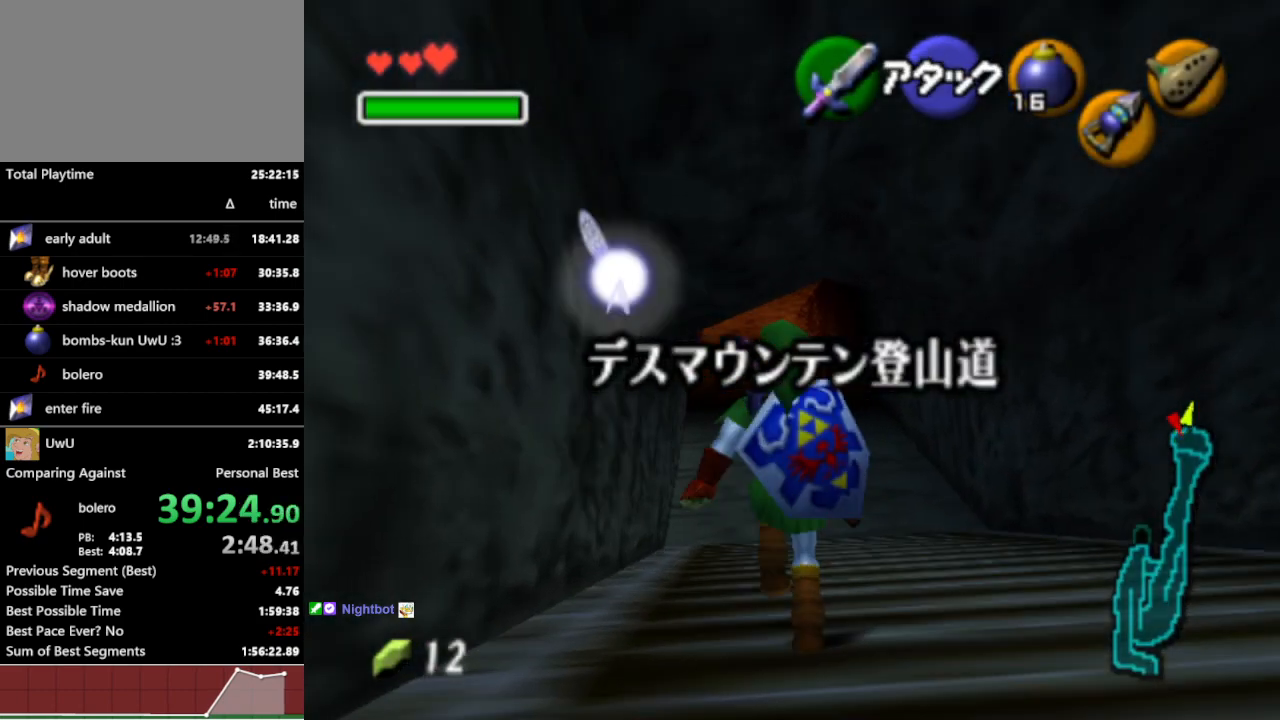
{"buttons": [], "left_stick": "up", "right_stick": "center", "events": []}
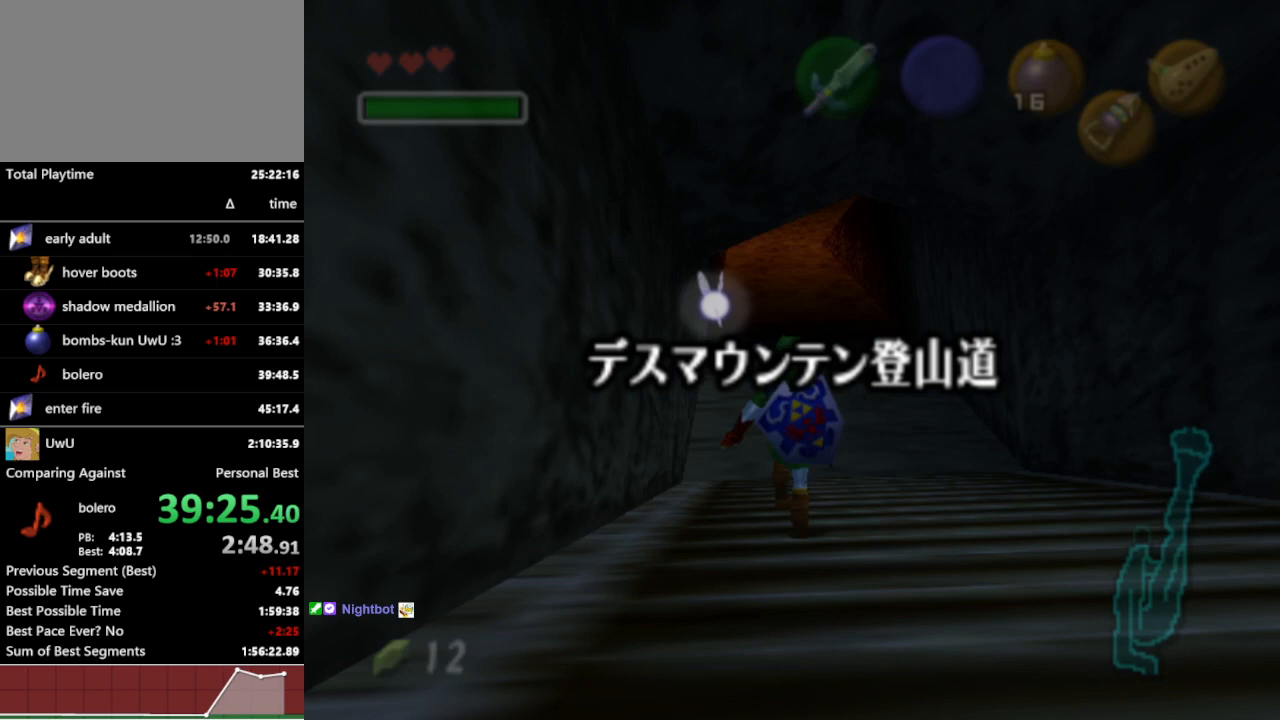
{"buttons": [], "left_stick": "center", "right_stick": "center", "events": [[333, "left_stick", "center"]]}